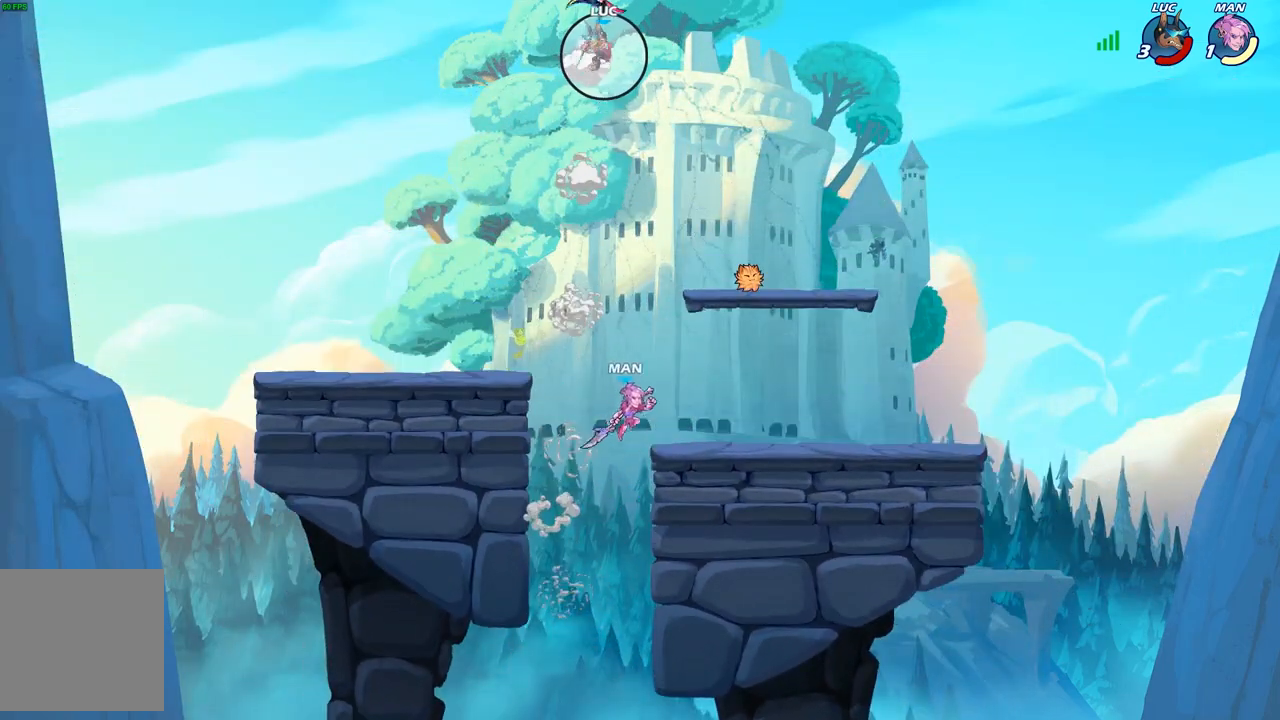
Gameplay with a controller (Xbox layout); each line is a JSON object with the inputs held at the frame after it. "events" lists button and stick changes between this image and that frame as [ms after this image, input, new state], when the widget could be followed in between.
{"buttons": ["R1"], "left_stick": "down", "right_stick": "center", "events": [[167, "left_stick", "down-right"], [400, "left_stick", "down"], [500, "R1", "down"]]}
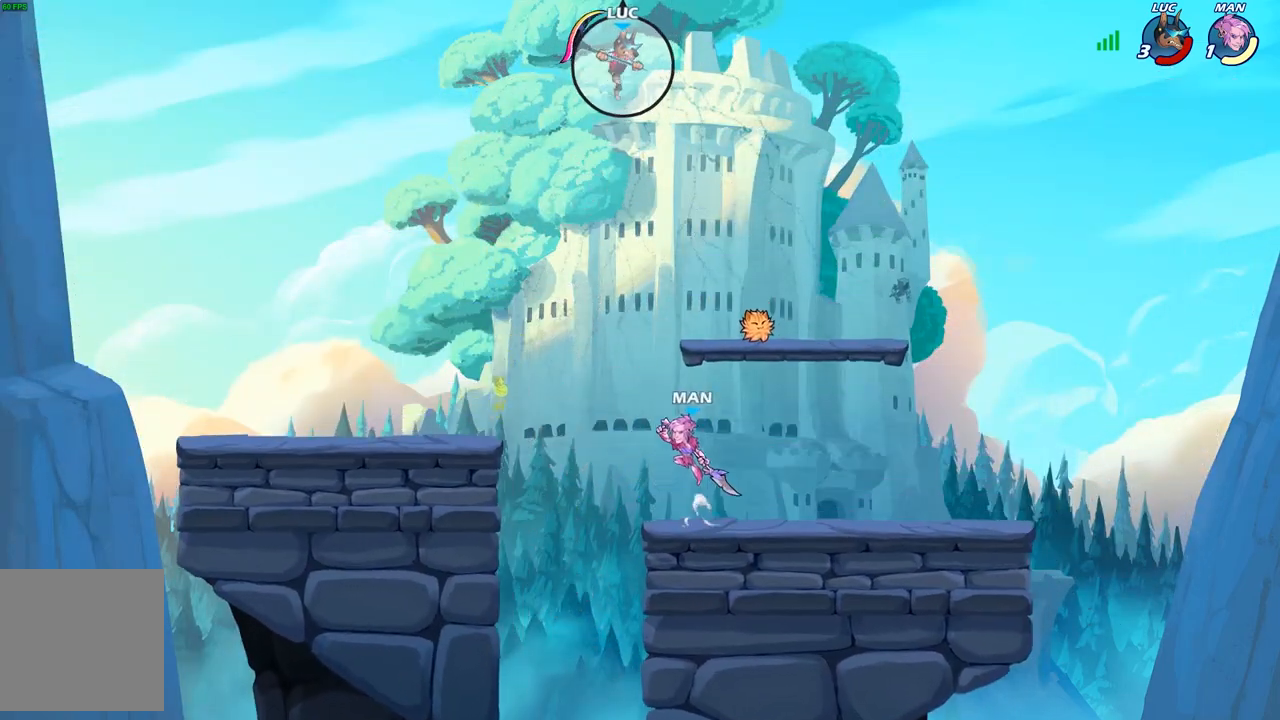
{"buttons": [], "left_stick": "left", "right_stick": "center", "events": [[67, "R1", "up"], [100, "left_stick", "center"], [433, "left_stick", "left"]]}
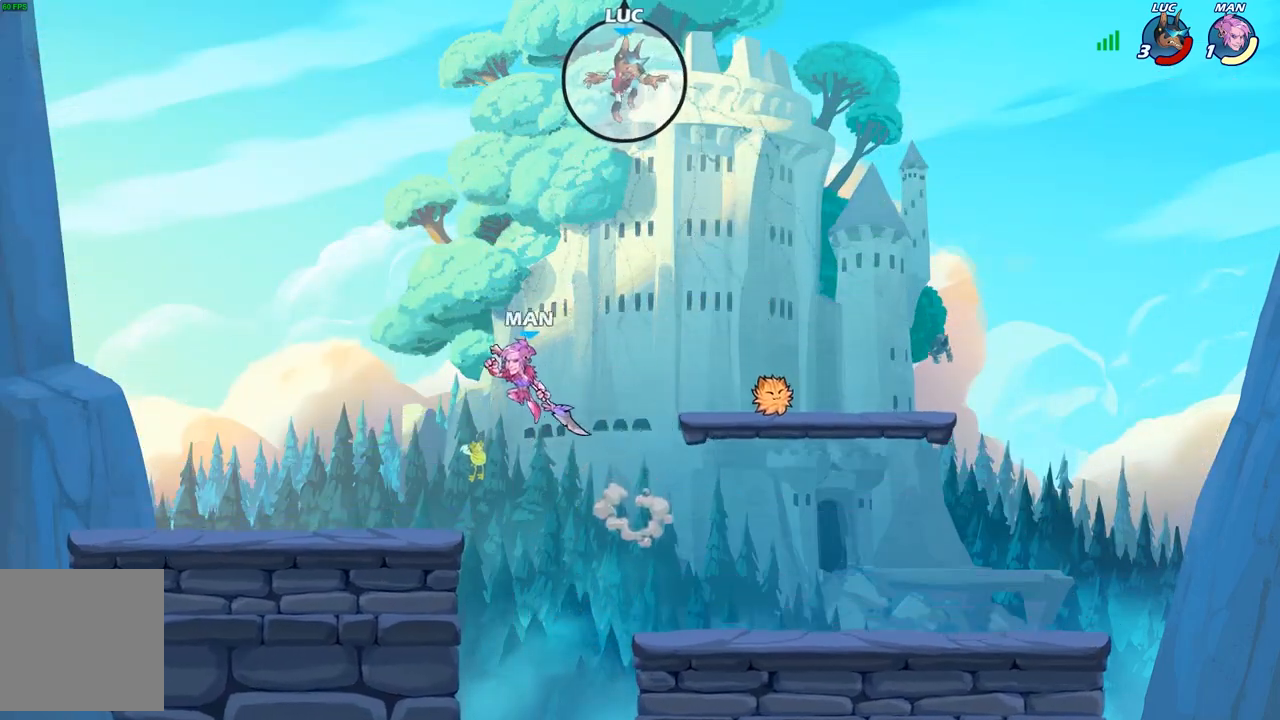
{"buttons": [], "left_stick": "left", "right_stick": "center", "events": [[167, "left_stick", "down-left"], [417, "left_stick", "left"]]}
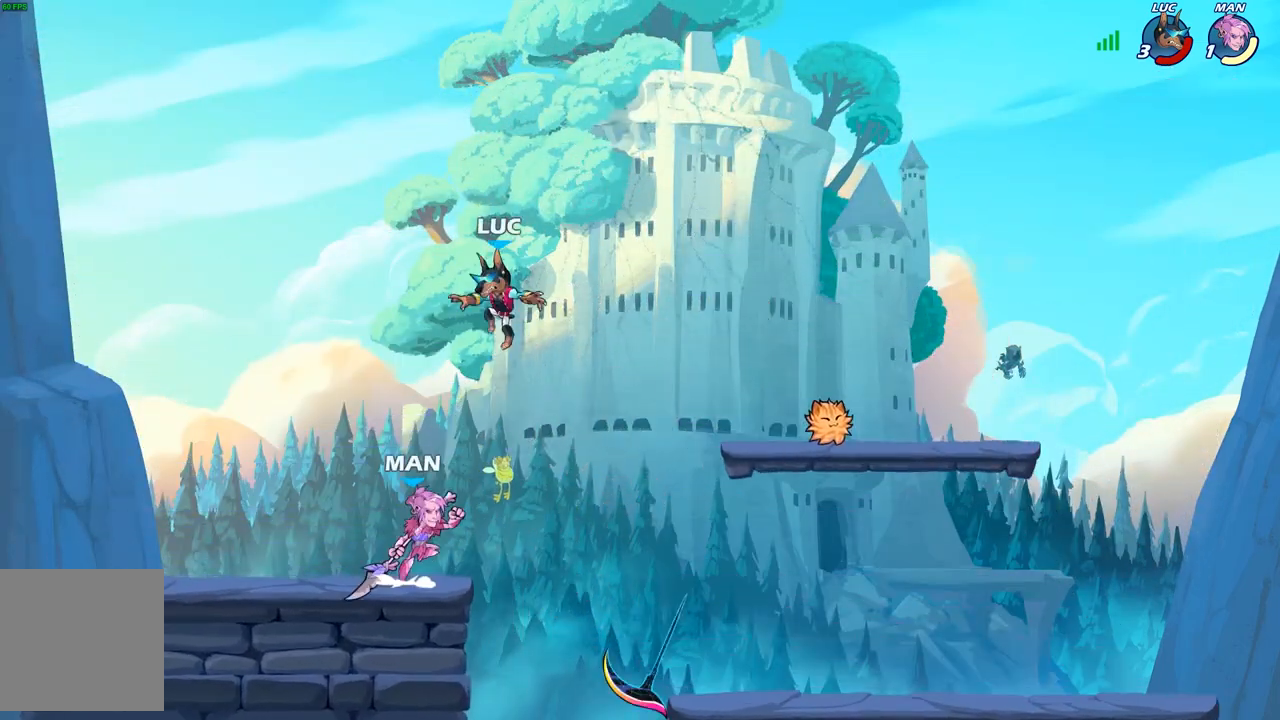
{"buttons": [], "left_stick": "up-left", "right_stick": "center", "events": [[67, "left_stick", "up-left"], [383, "left_stick", "left"], [483, "left_stick", "up-left"]]}
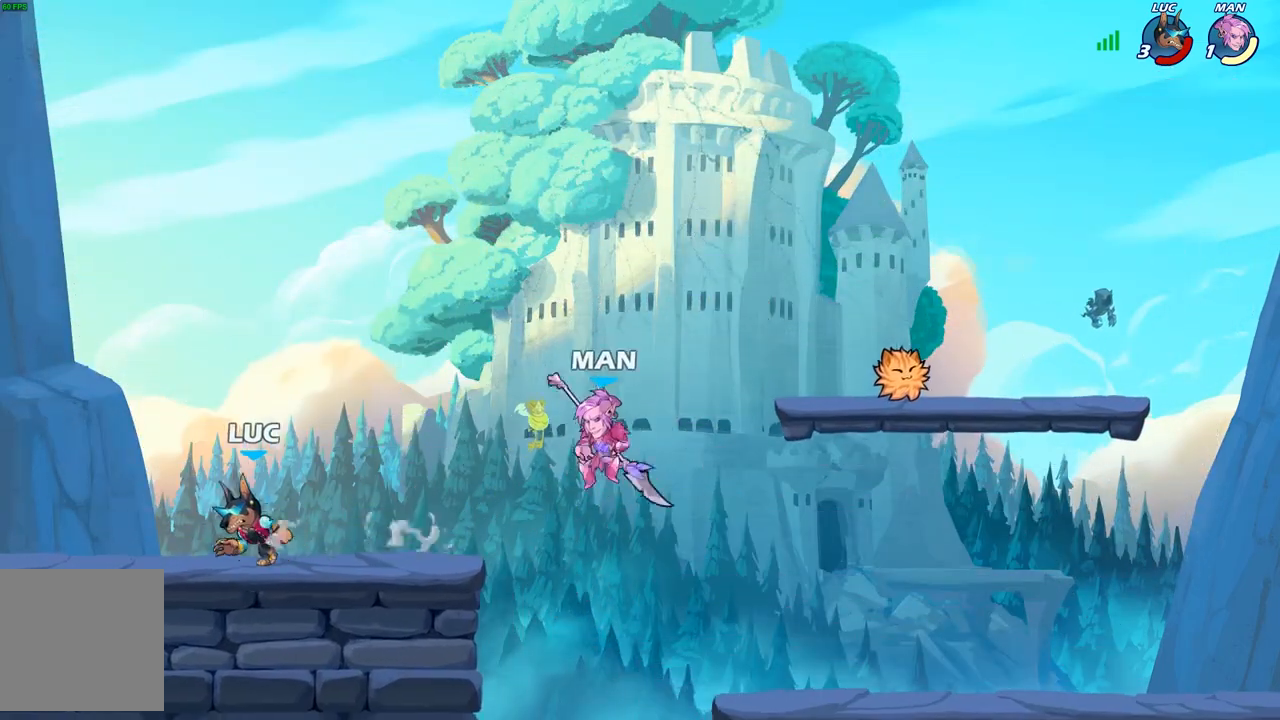
{"buttons": ["R2"], "left_stick": "right", "right_stick": "center", "events": [[233, "left_stick", "right"], [417, "R2", "down"]]}
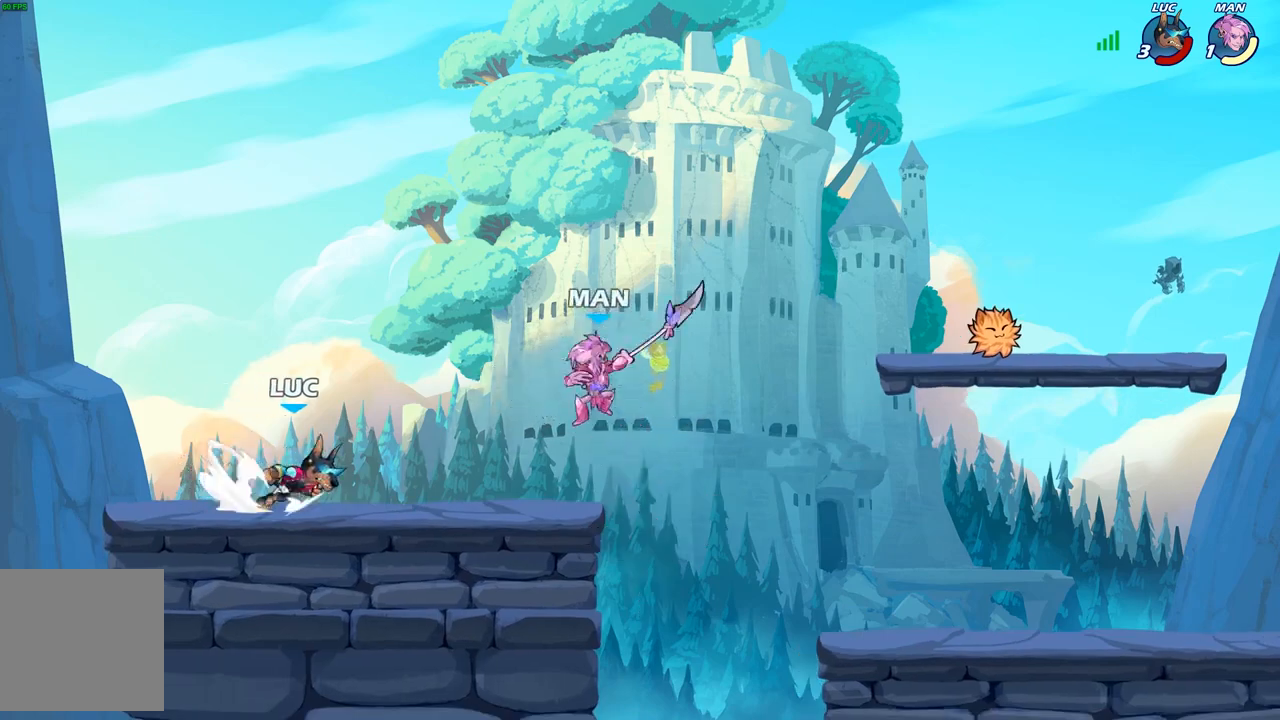
{"buttons": [], "left_stick": "up-right", "right_stick": "center", "events": [[83, "A", "down"], [83, "R2", "up"], [117, "B", "down"], [117, "left_stick", "up"], [133, "A", "up"], [200, "left_stick", "up-right"], [233, "B", "up"]]}
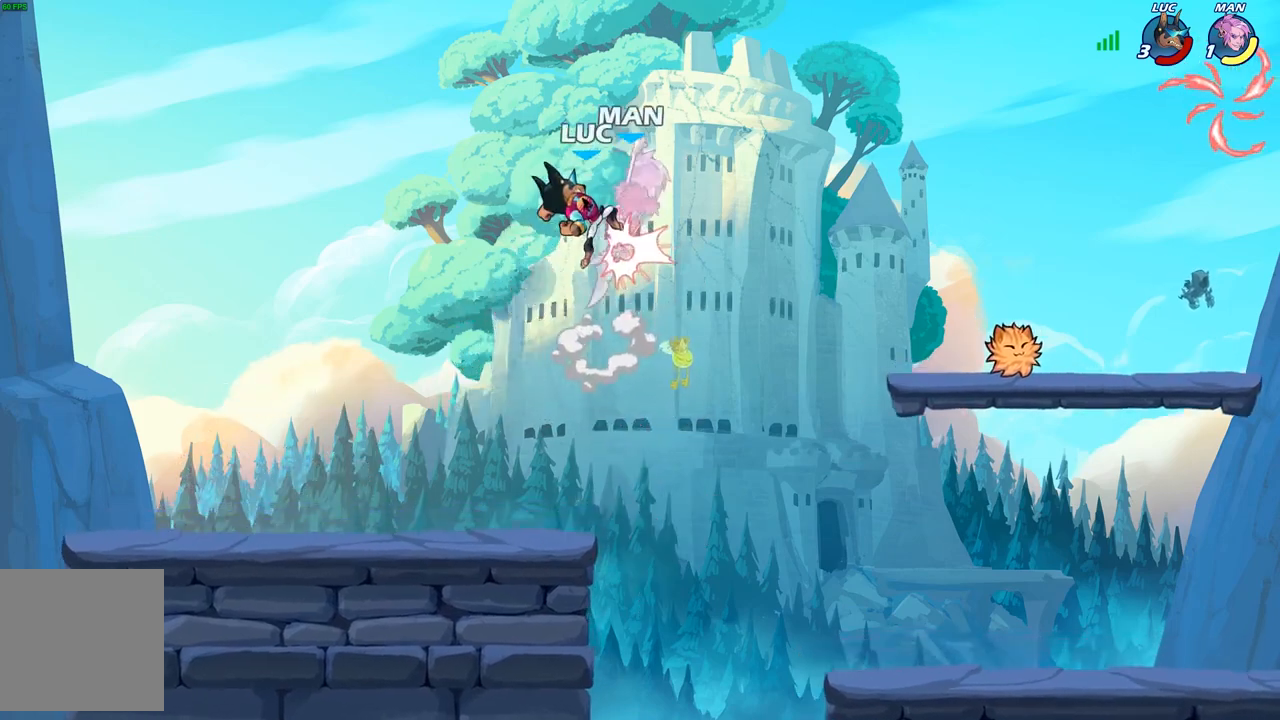
{"buttons": [], "left_stick": "center", "right_stick": "center", "events": [[133, "left_stick", "up-left"], [200, "left_stick", "down-left"], [267, "X", "down"], [317, "left_stick", "center"], [333, "X", "up"]]}
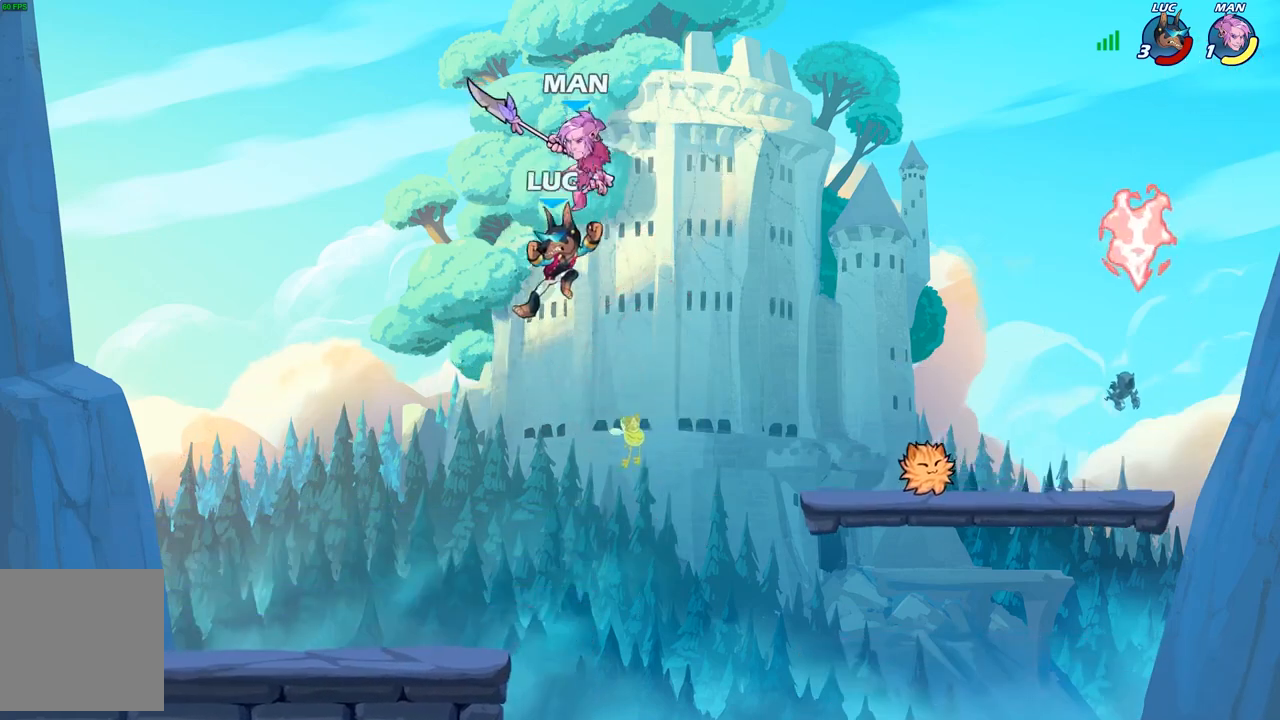
{"buttons": [], "left_stick": "left", "right_stick": "center", "events": [[233, "left_stick", "right"], [467, "left_stick", "left"]]}
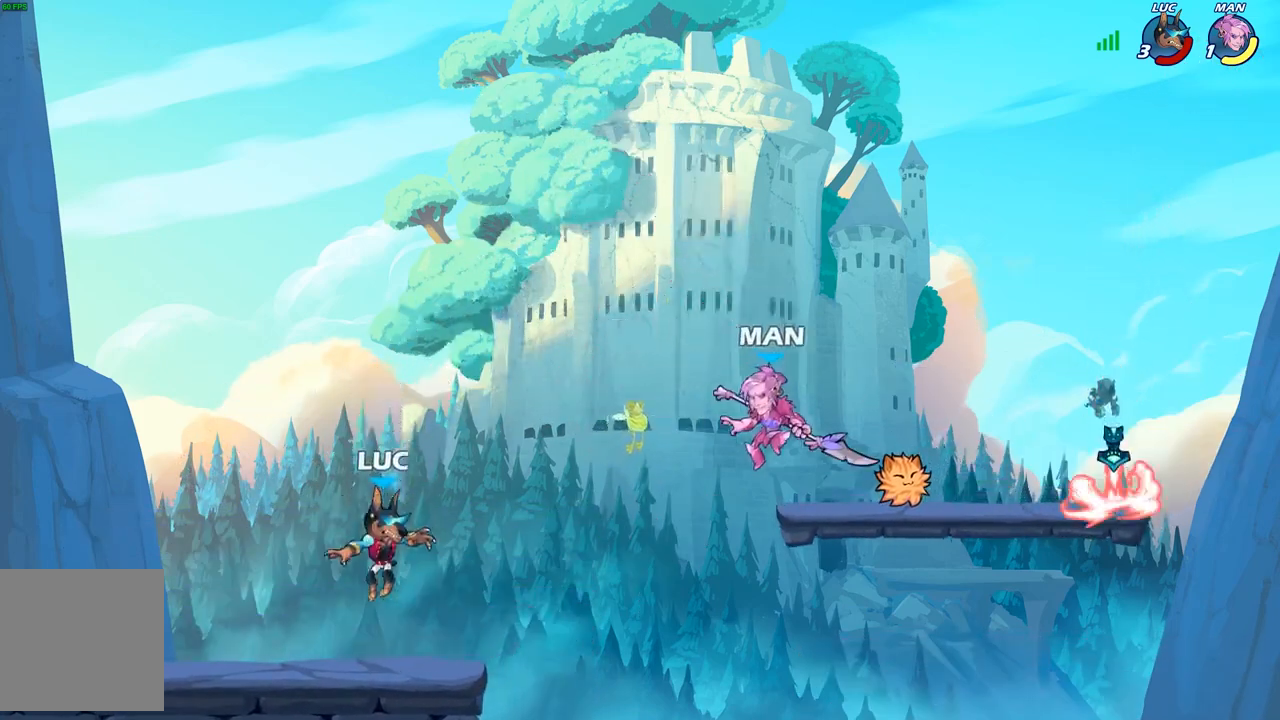
{"buttons": [], "left_stick": "up-right", "right_stick": "center", "events": [[50, "left_stick", "up-left"], [317, "left_stick", "up-right"]]}
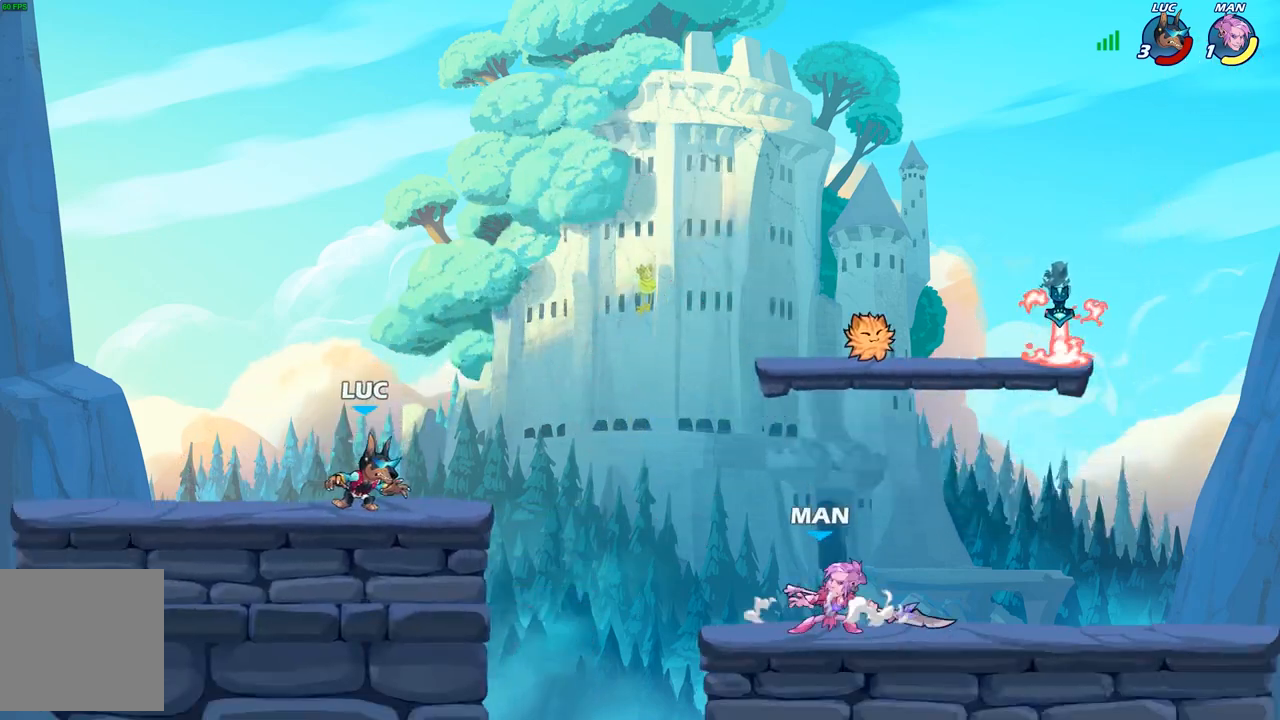
{"buttons": [], "left_stick": "right", "right_stick": "center", "events": [[50, "left_stick", "up-left"], [167, "left_stick", "left"], [333, "left_stick", "up-right"], [467, "left_stick", "right"]]}
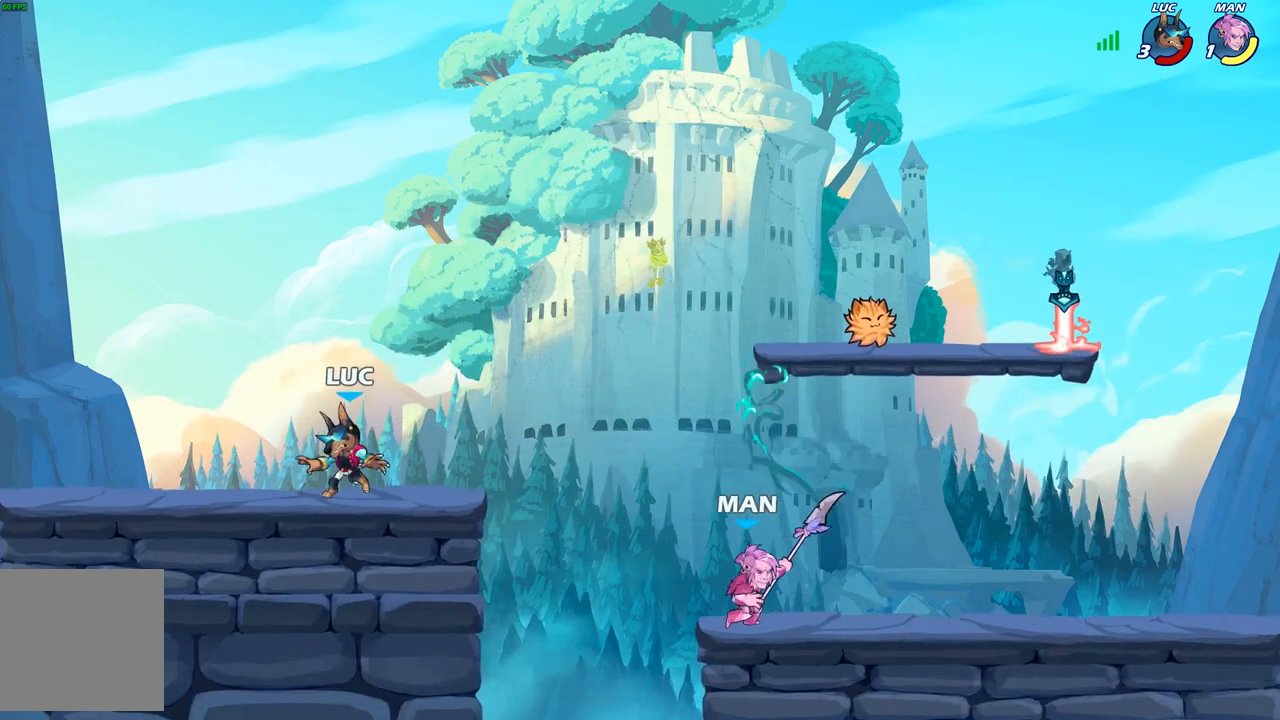
{"buttons": [], "left_stick": "center", "right_stick": "center", "events": [[100, "R2", "down"], [217, "left_stick", "down"], [233, "X", "down"], [267, "R2", "up"], [333, "X", "up"], [400, "left_stick", "center"]]}
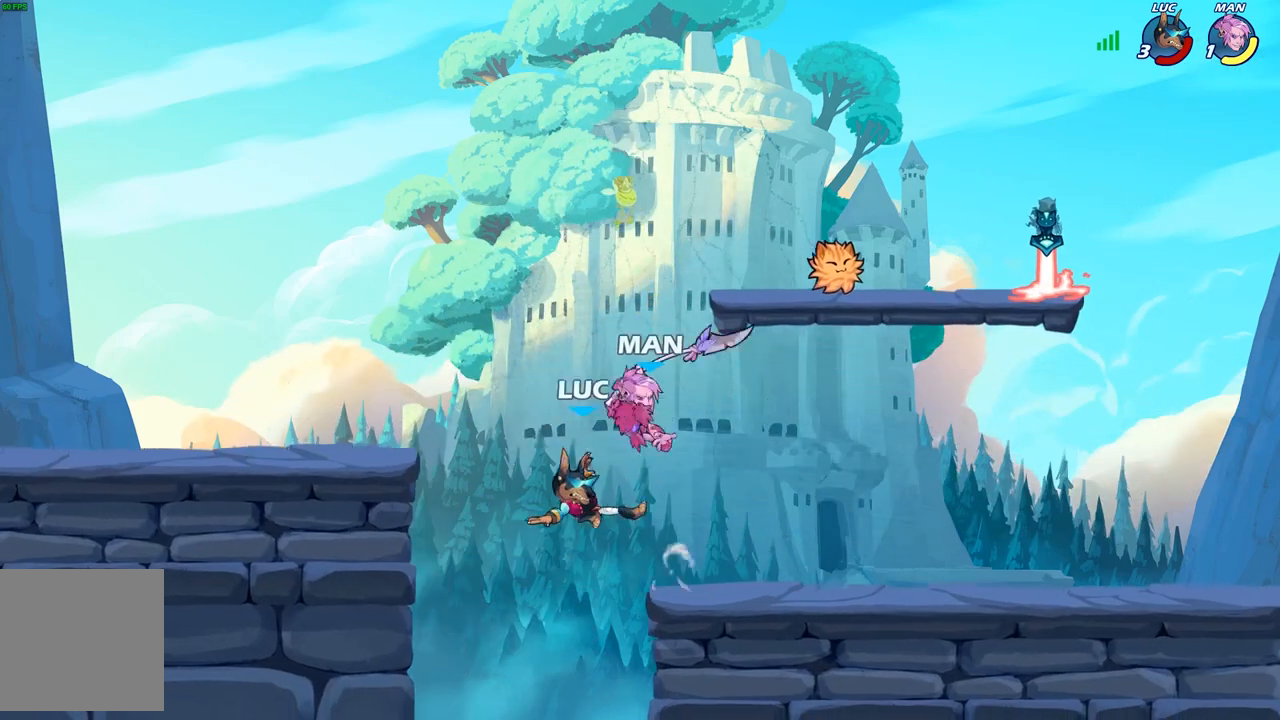
{"buttons": [], "left_stick": "right", "right_stick": "center", "events": [[183, "left_stick", "up-left"], [283, "A", "down"], [283, "left_stick", "right"], [350, "B", "down"], [367, "A", "up"], [467, "B", "up"]]}
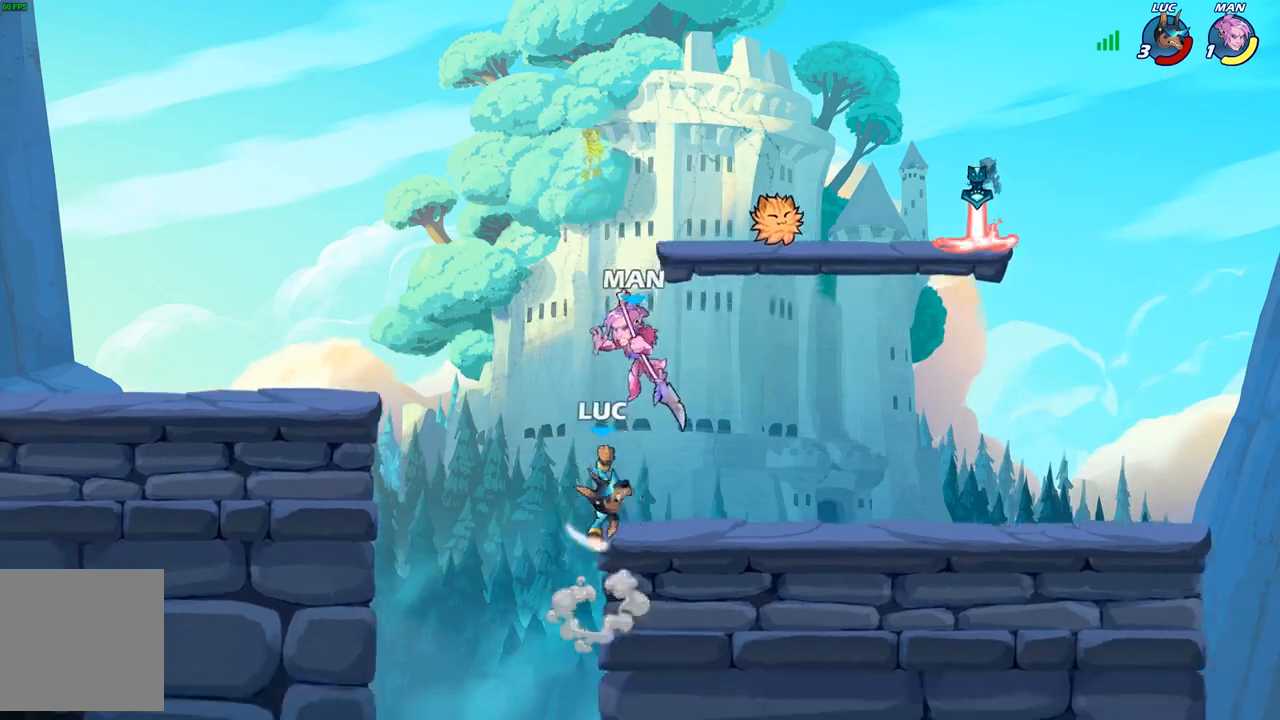
{"buttons": [], "left_stick": "center", "right_stick": "center", "events": [[200, "left_stick", "up"], [283, "left_stick", "left"], [367, "A", "down"], [417, "left_stick", "center"], [433, "X", "down"], [450, "A", "up"], [483, "X", "up"]]}
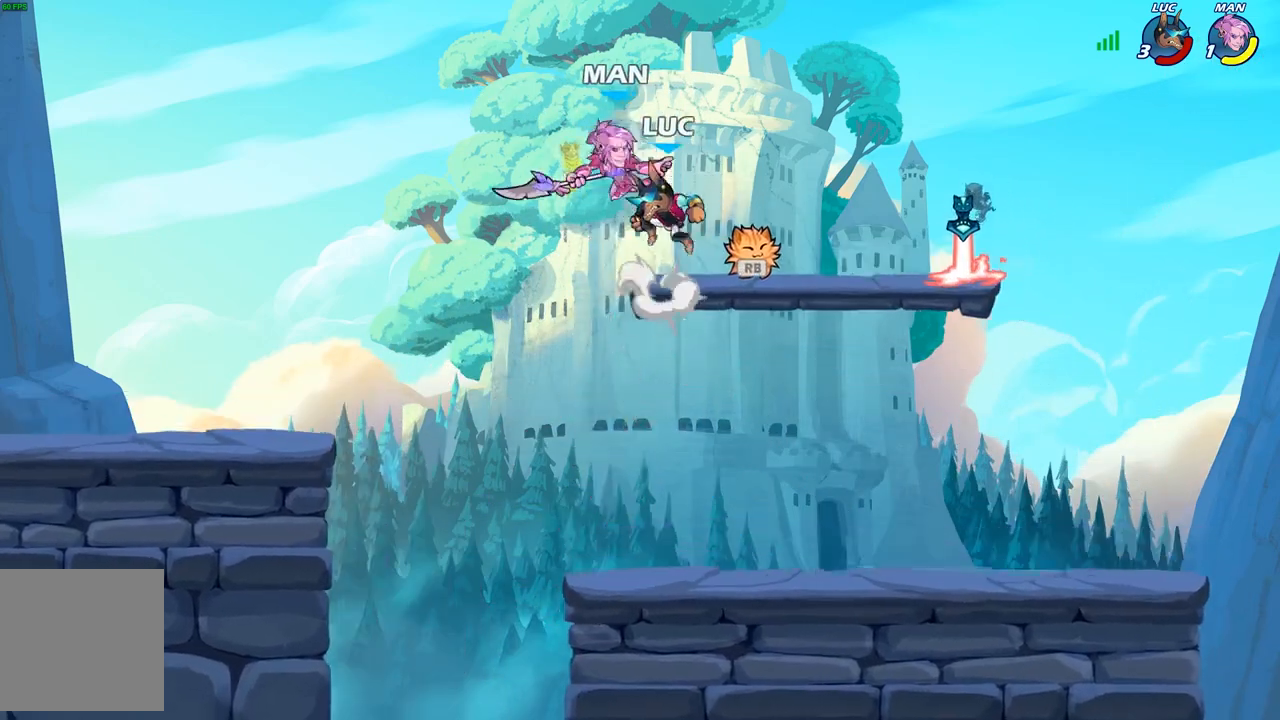
{"buttons": [], "left_stick": "right", "right_stick": "center", "events": [[433, "left_stick", "right"]]}
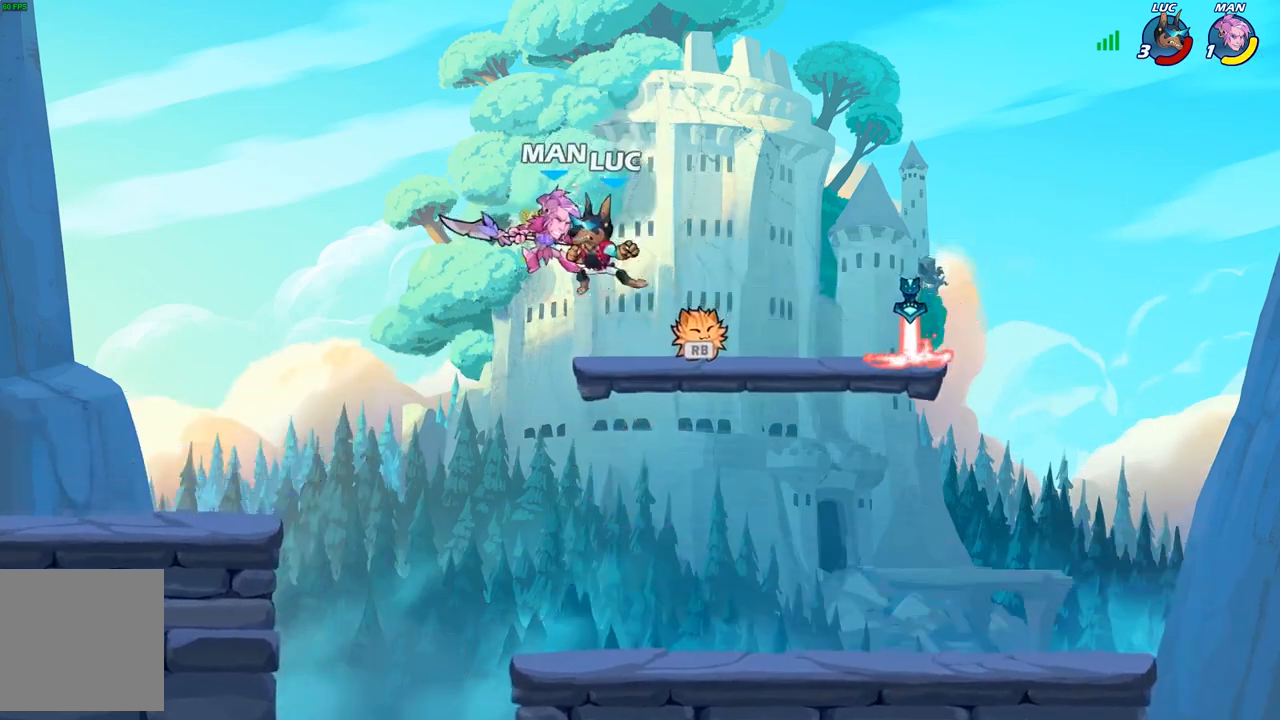
{"buttons": [], "left_stick": "center", "right_stick": "center", "events": [[317, "left_stick", "center"], [333, "R1", "down"], [417, "R1", "up"]]}
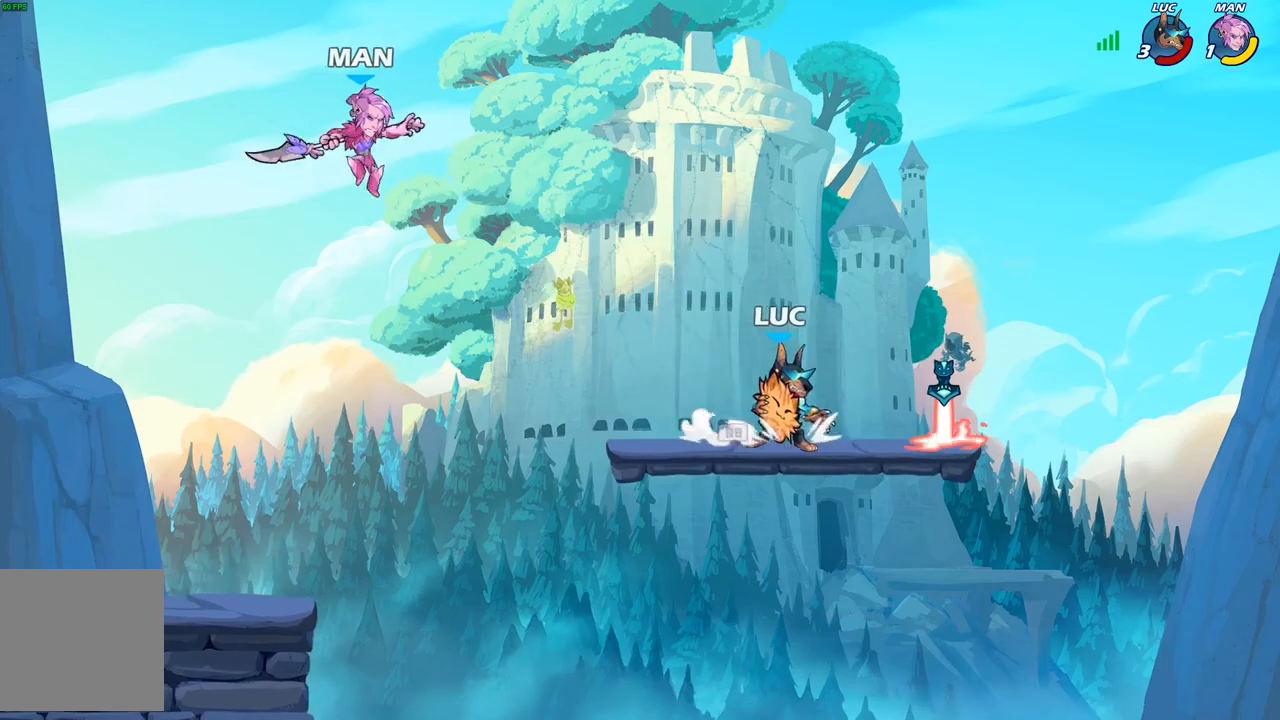
{"buttons": [], "left_stick": "center", "right_stick": "center", "events": [[150, "R1", "down"], [267, "left_stick", "down-left"], [317, "R1", "up"], [417, "left_stick", "center"]]}
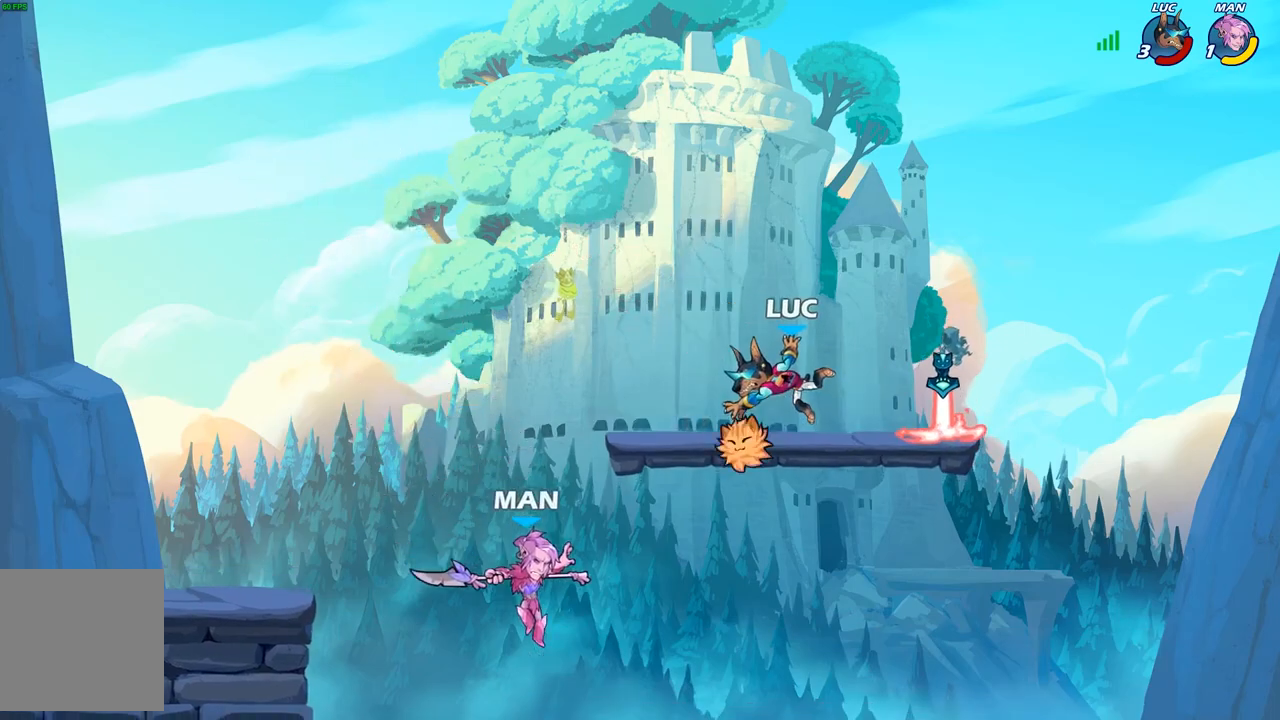
{"buttons": [], "left_stick": "right", "right_stick": "center", "events": [[117, "left_stick", "right"]]}
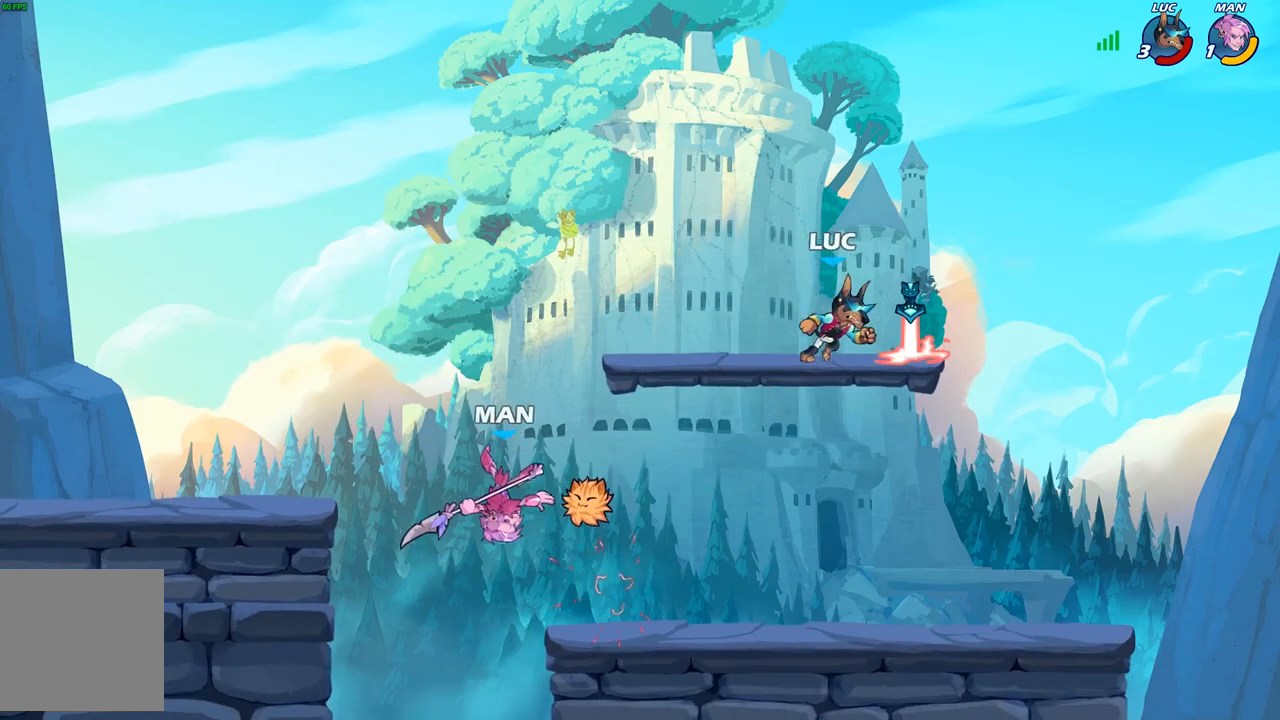
{"buttons": [], "left_stick": "left", "right_stick": "center", "events": [[33, "left_stick", "up-left"], [67, "R1", "down"], [167, "R1", "up"], [183, "left_stick", "left"], [267, "R2", "down"], [283, "left_stick", "down-left"], [383, "R2", "up"], [500, "left_stick", "left"]]}
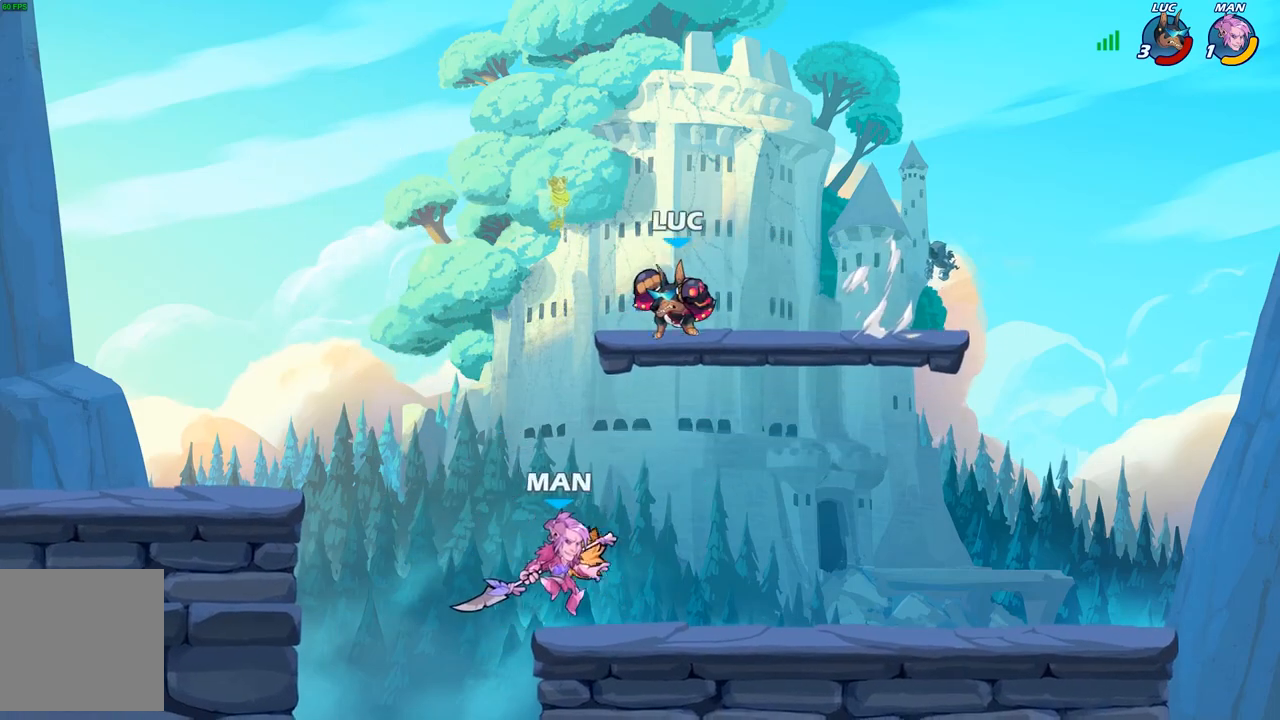
{"buttons": [], "left_stick": "down", "right_stick": "center", "events": [[183, "left_stick", "down"]]}
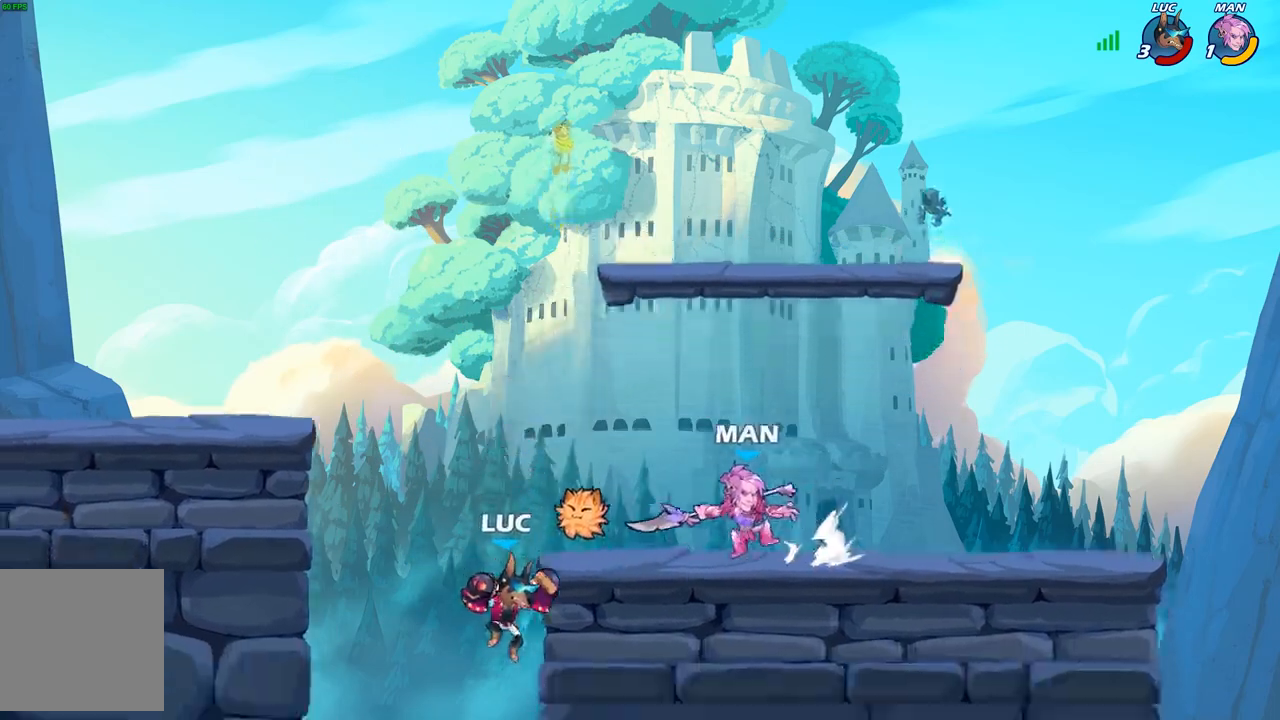
{"buttons": [], "left_stick": "center", "right_stick": "center", "events": [[33, "left_stick", "center"], [133, "A", "down"], [133, "left_stick", "up-right"], [183, "left_stick", "center"], [267, "A", "up"], [267, "X", "down"], [350, "X", "up"]]}
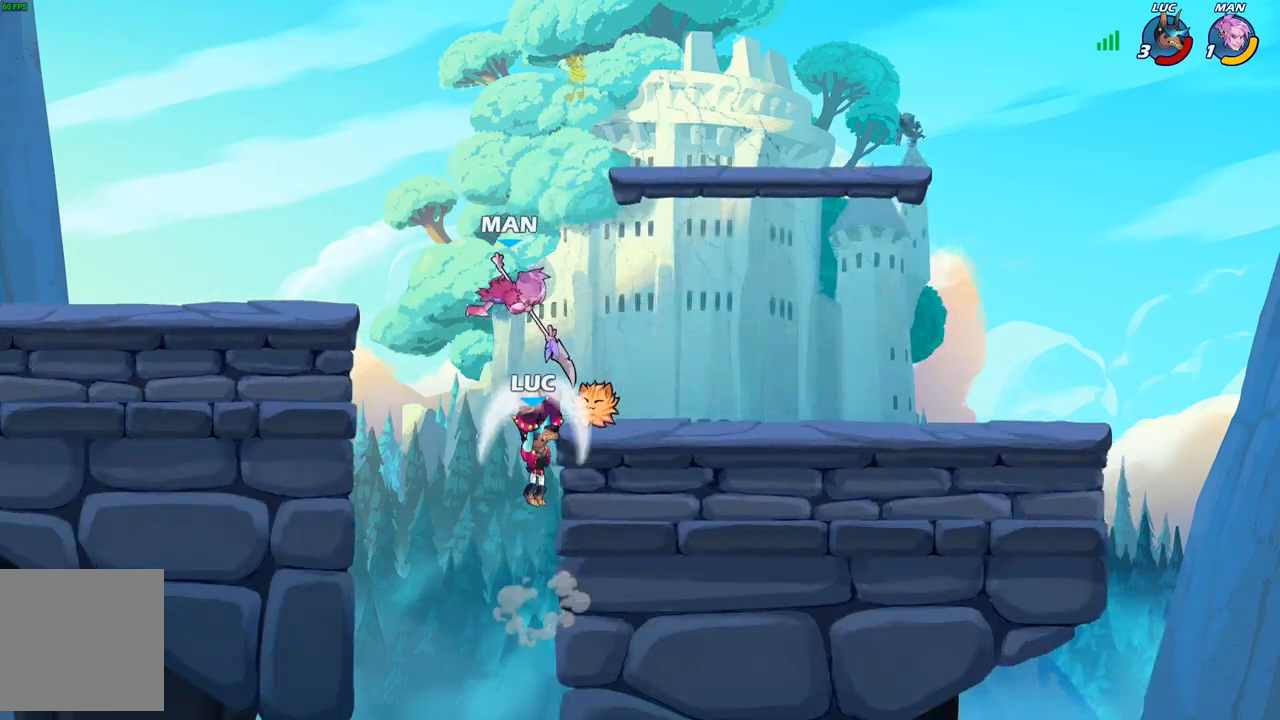
{"buttons": [], "left_stick": "down-left", "right_stick": "center", "events": [[83, "left_stick", "left"], [183, "left_stick", "down-left"]]}
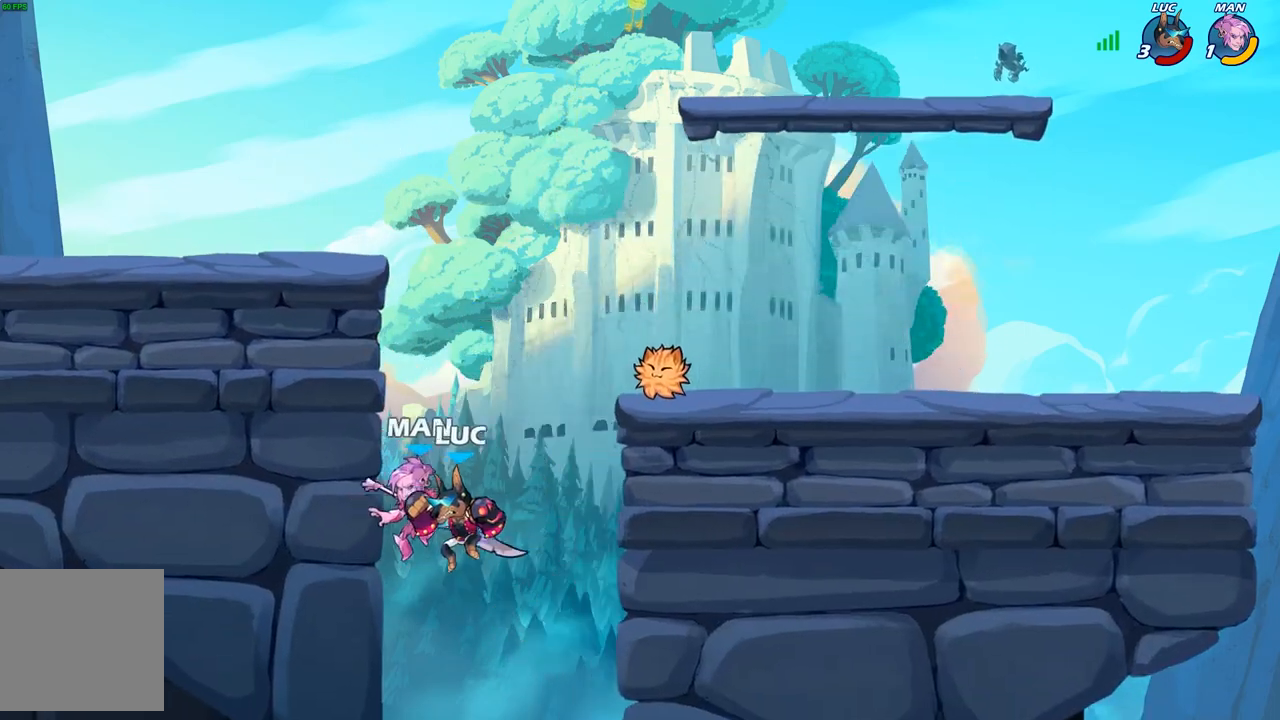
{"buttons": [], "left_stick": "up-left", "right_stick": "center", "events": [[50, "left_stick", "up-left"], [317, "A", "down"], [400, "B", "down"], [433, "A", "up"], [483, "B", "up"]]}
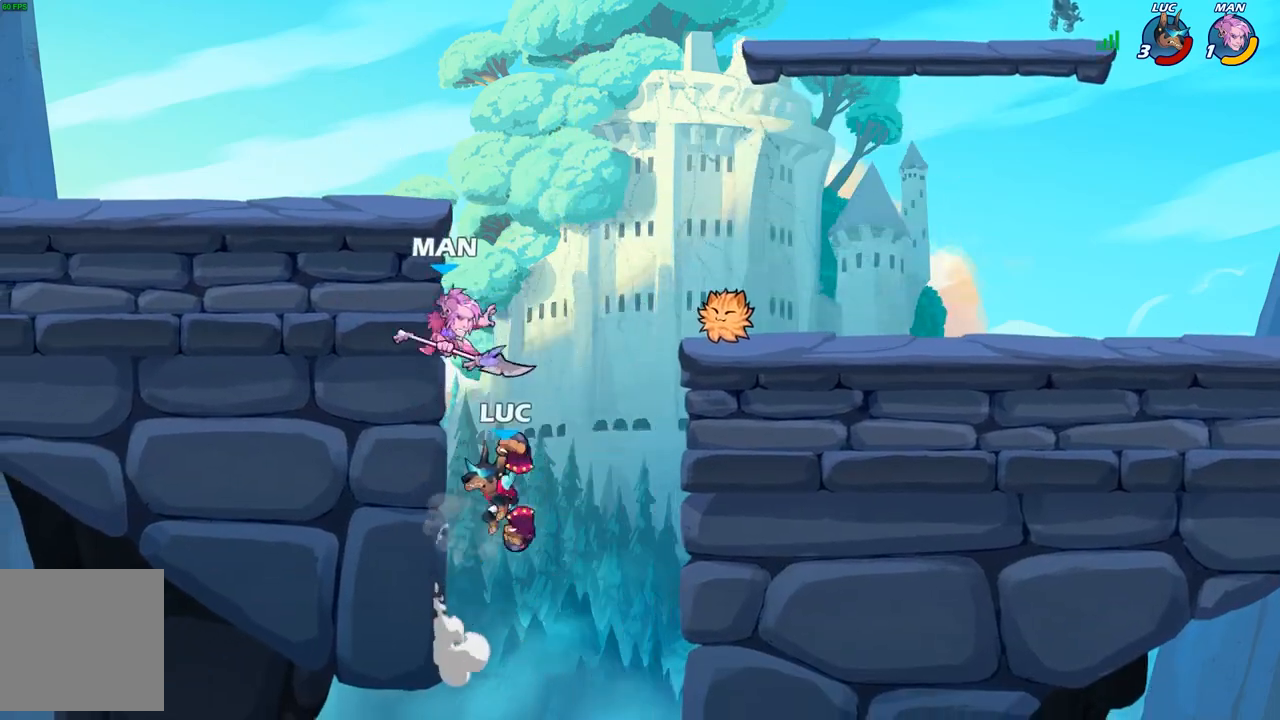
{"buttons": [], "left_stick": "center", "right_stick": "center", "events": [[317, "left_stick", "left"], [467, "left_stick", "center"]]}
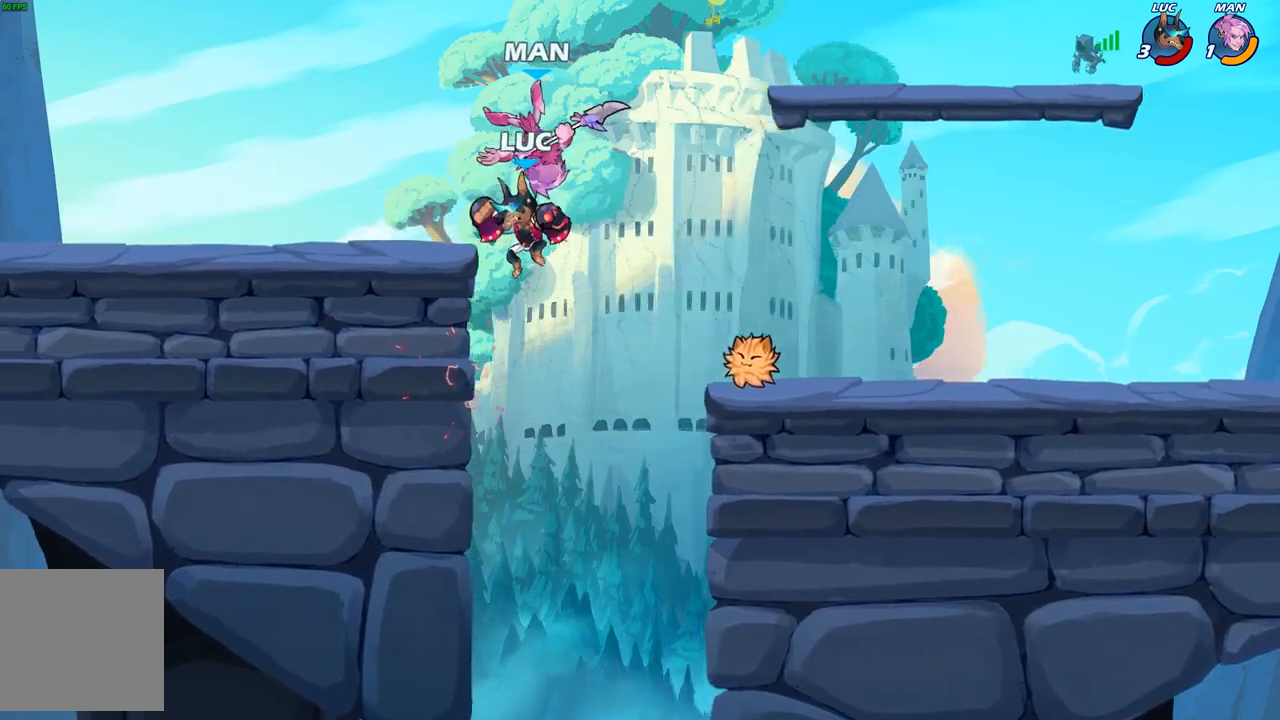
{"buttons": [], "left_stick": "left", "right_stick": "center", "events": [[33, "X", "down"], [117, "X", "up"], [367, "left_stick", "left"]]}
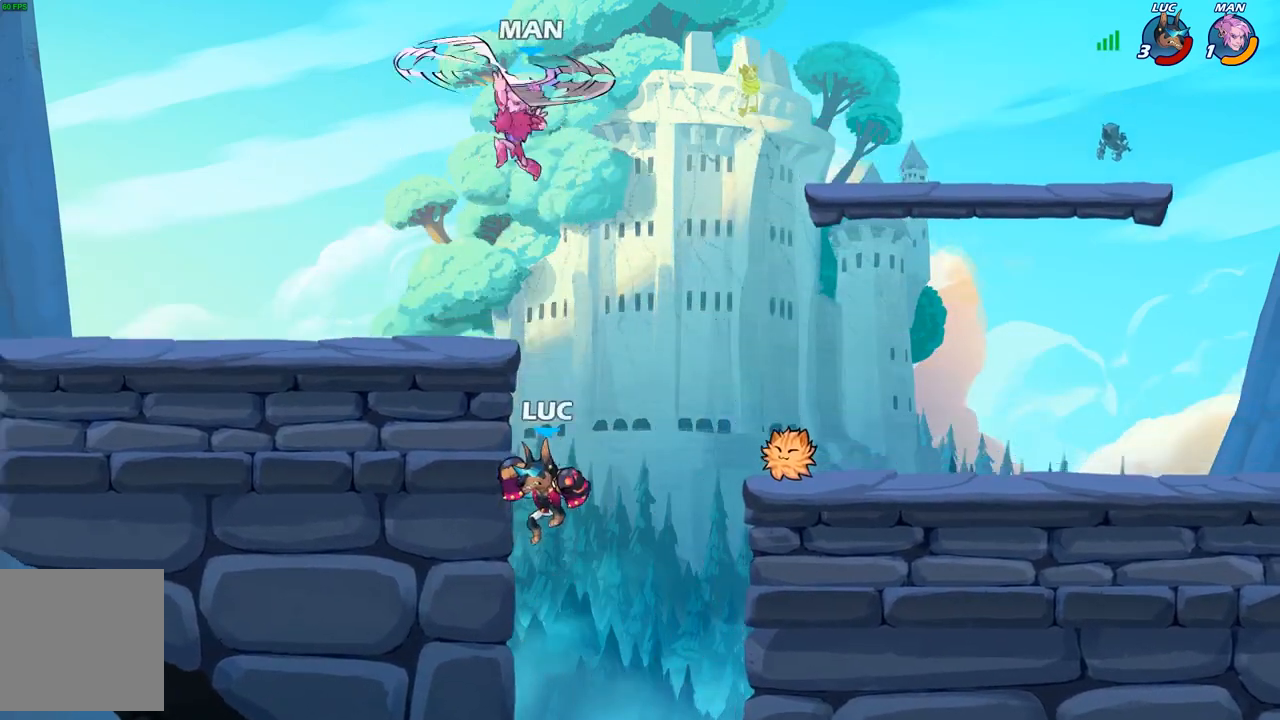
{"buttons": ["A"], "left_stick": "left", "right_stick": "center", "events": [[117, "left_stick", "up-right"], [133, "A", "down"], [183, "left_stick", "up-left"], [283, "A", "up"], [367, "left_stick", "left"], [400, "A", "down"]]}
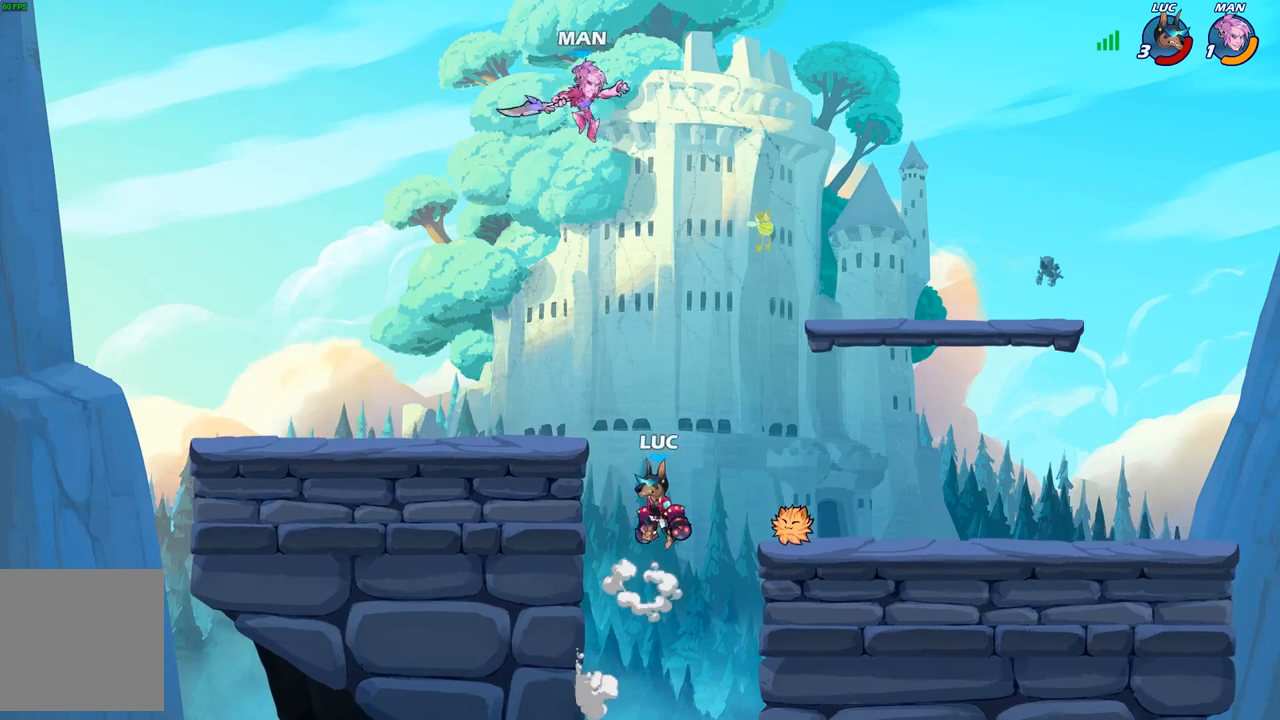
{"buttons": [], "left_stick": "down-right", "right_stick": "center", "events": [[133, "A", "up"], [250, "left_stick", "down-left"], [317, "R2", "down"], [500, "R2", "up"], [500, "left_stick", "down-right"]]}
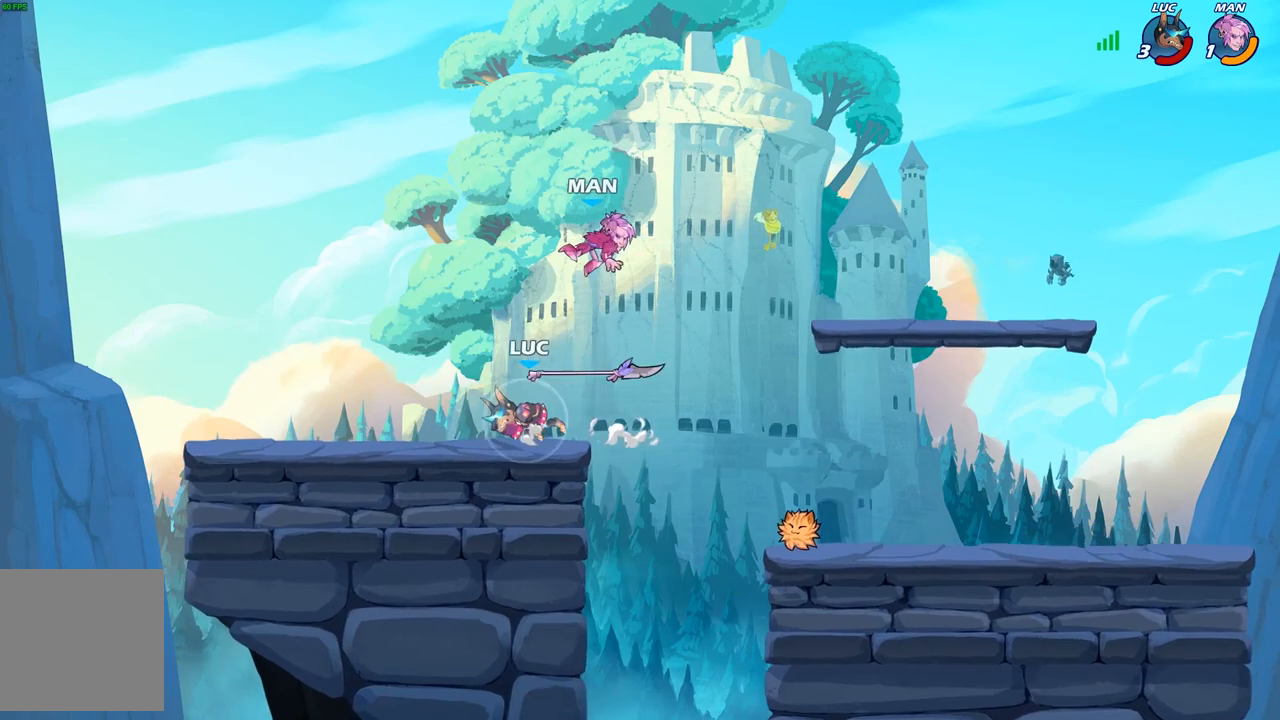
{"buttons": ["B"], "left_stick": "center", "right_stick": "center", "events": [[67, "X", "down"], [67, "left_stick", "right"], [183, "X", "up"], [317, "left_stick", "center"], [483, "B", "down"]]}
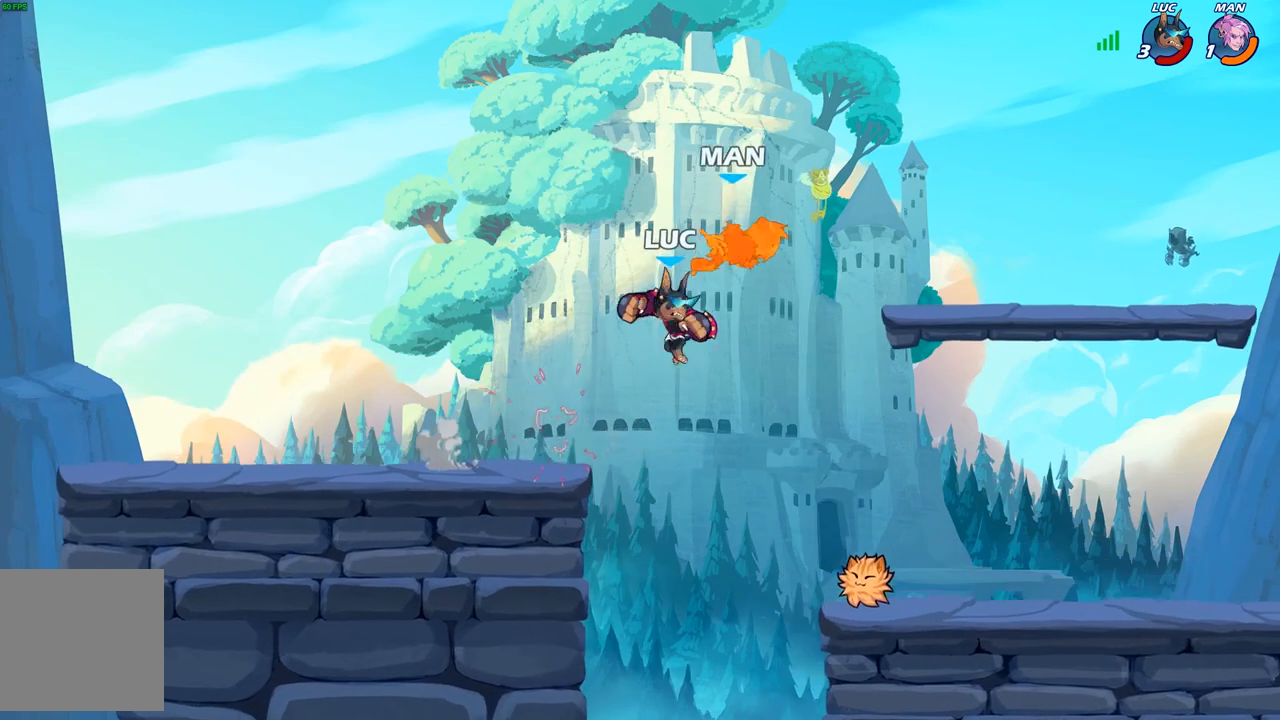
{"buttons": [], "left_stick": "up-right", "right_stick": "center", "events": [[33, "left_stick", "right"], [67, "B", "up"], [317, "left_stick", "up-right"]]}
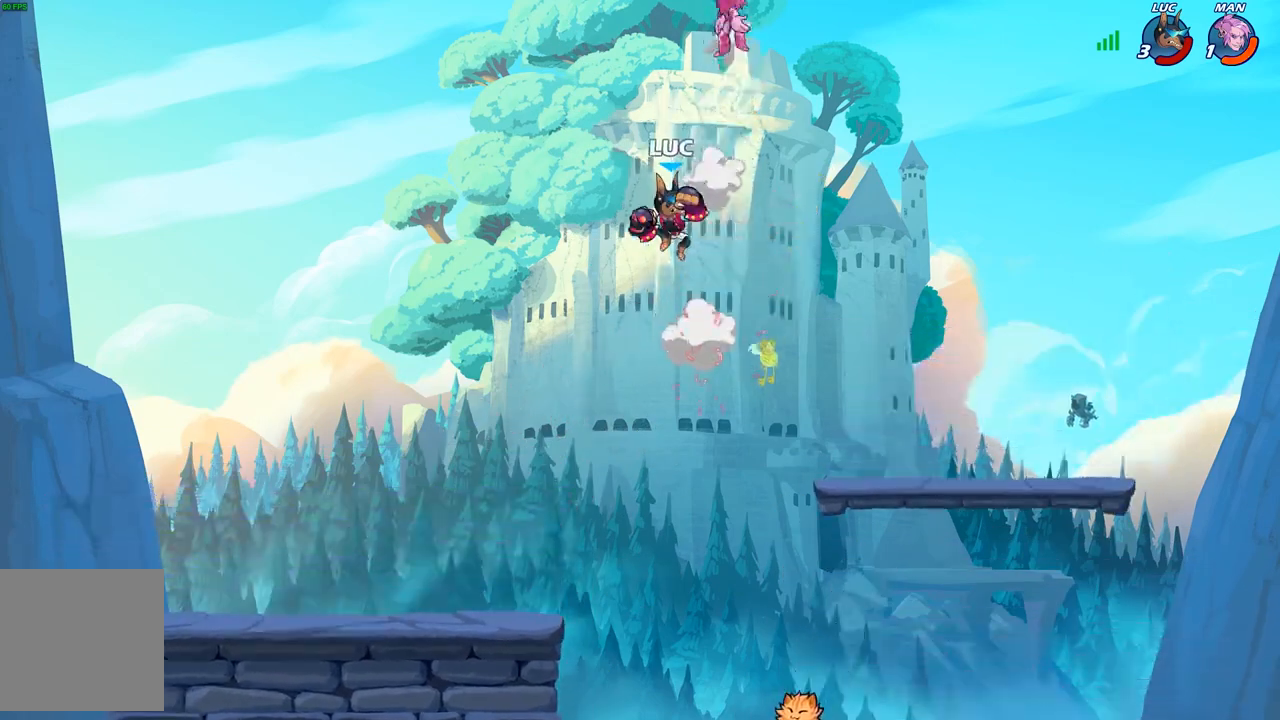
{"buttons": [], "left_stick": "center", "right_stick": "center", "events": [[83, "A", "down"], [183, "left_stick", "center"], [217, "A", "up"], [267, "A", "down"], [350, "X", "down"], [433, "A", "up"], [450, "X", "up"]]}